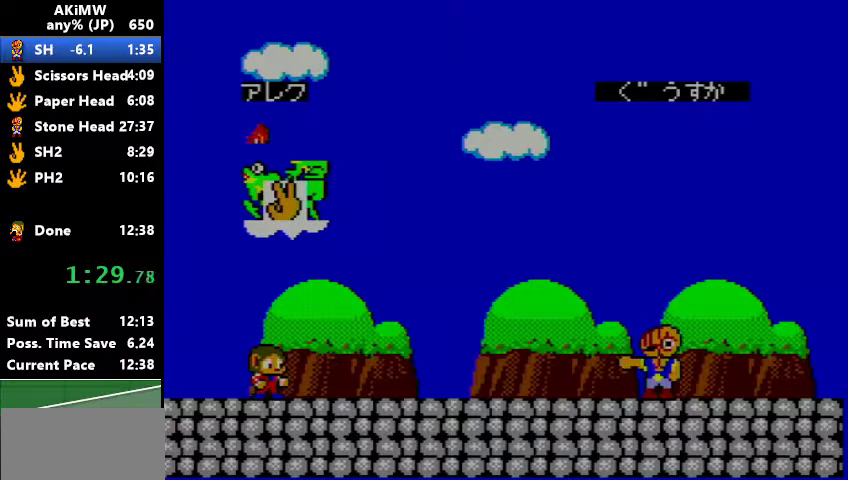
Gameplay with a controller (Nintendo layout); each line is a JSON object with the inputs held at the frame after it. "events" lists button and stick changes between this image and that frame as [ms after this image, input, new state], when the widget could be followed in between. Not read: DPAD_LEFT L3 R3.
{"buttons": ["B"], "events": []}
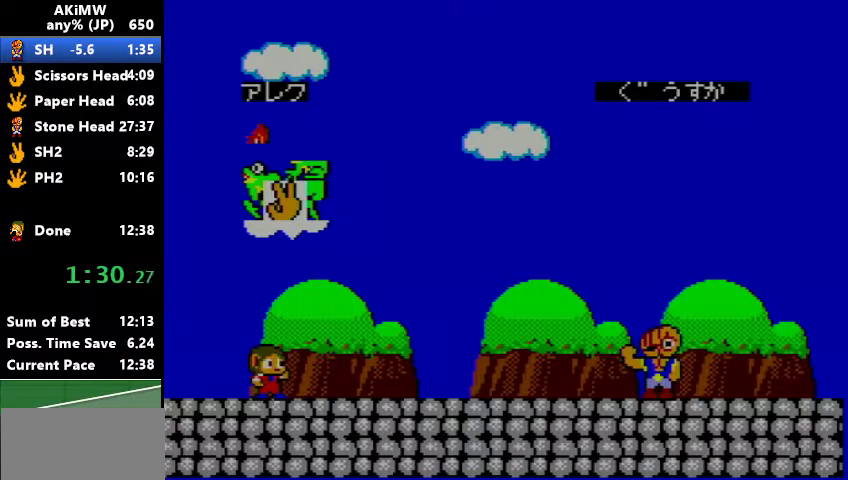
{"buttons": ["B"], "events": []}
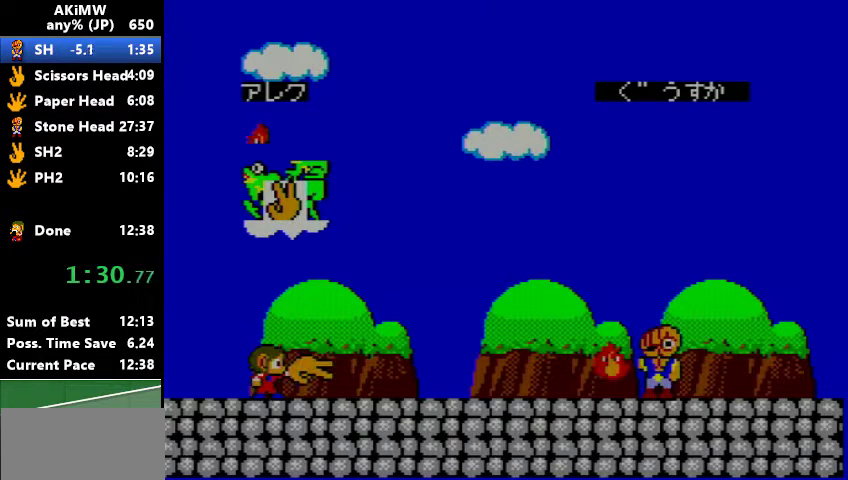
{"buttons": ["B"], "events": []}
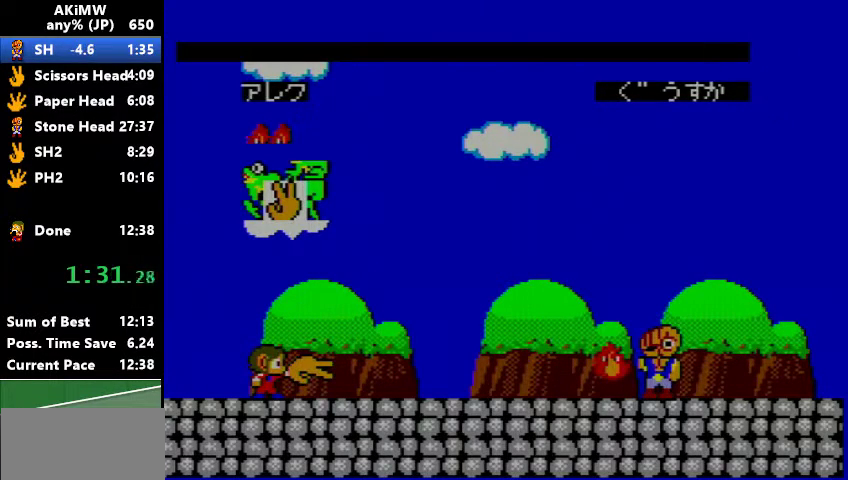
{"buttons": ["B"], "events": []}
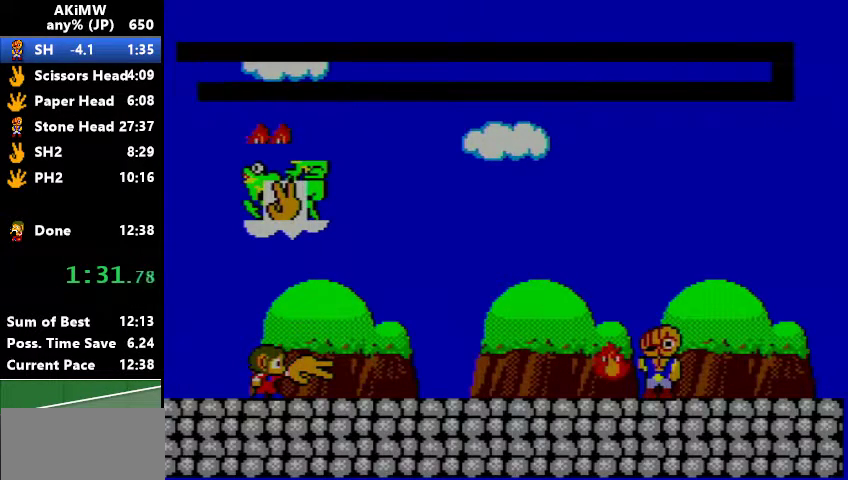
{"buttons": ["B"], "events": []}
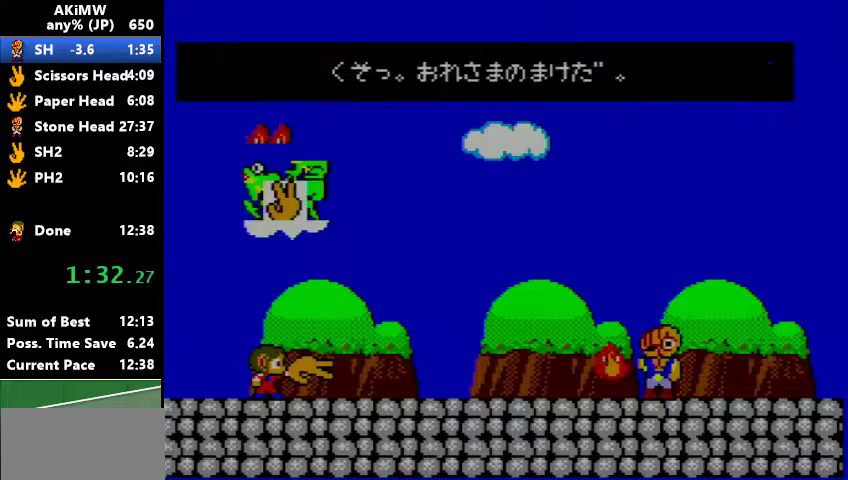
{"buttons": ["DPAD_RIGHT"], "events": [[100, "DPAD_RIGHT", "down"], [233, "B", "up"]]}
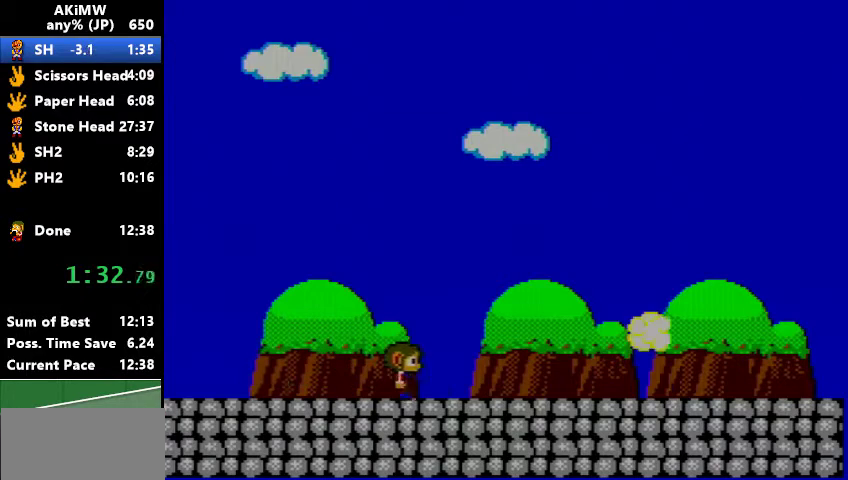
{"buttons": ["DPAD_RIGHT"], "events": []}
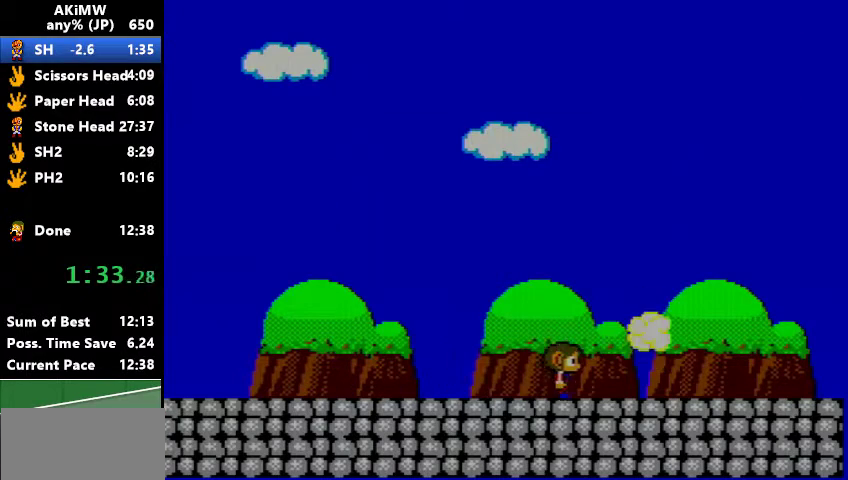
{"buttons": [], "events": [[433, "DPAD_RIGHT", "up"]]}
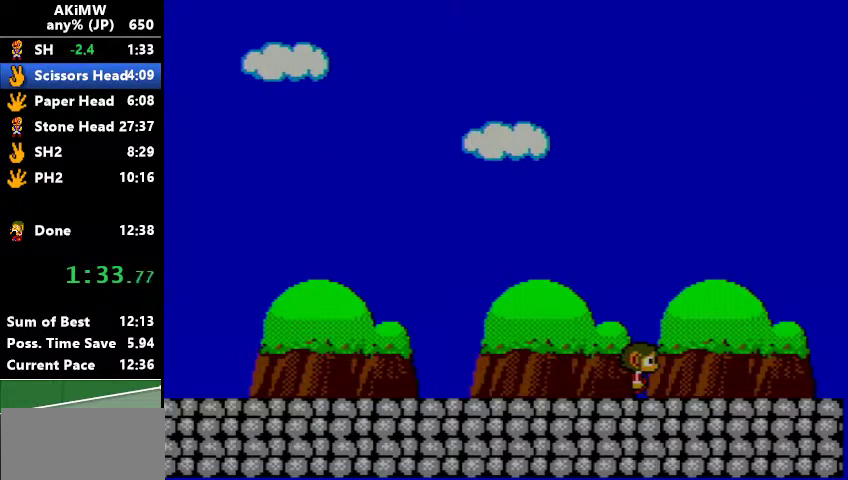
{"buttons": [], "events": []}
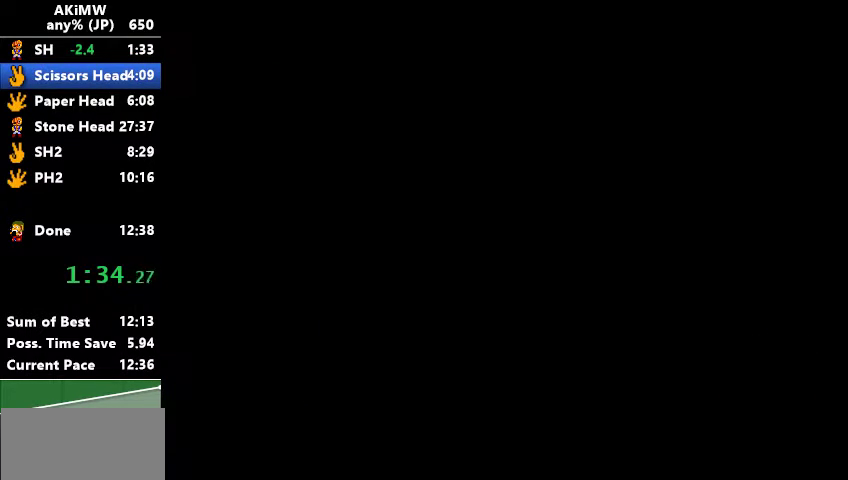
{"buttons": [], "events": []}
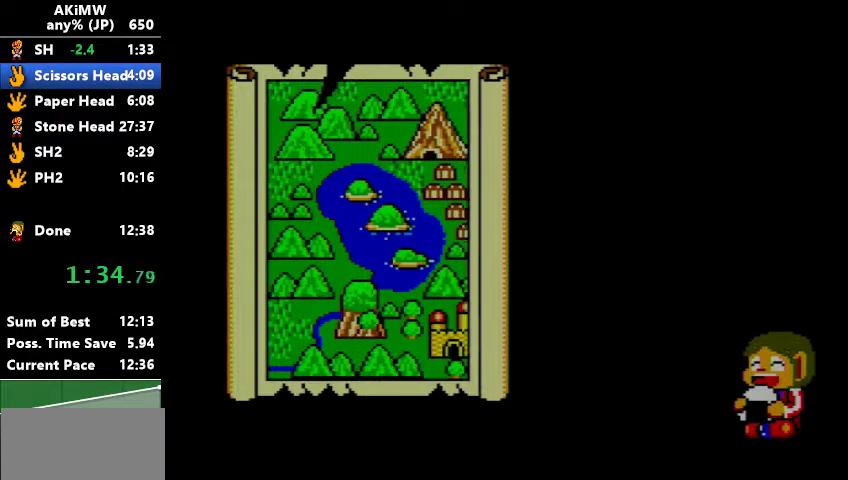
{"buttons": [], "events": []}
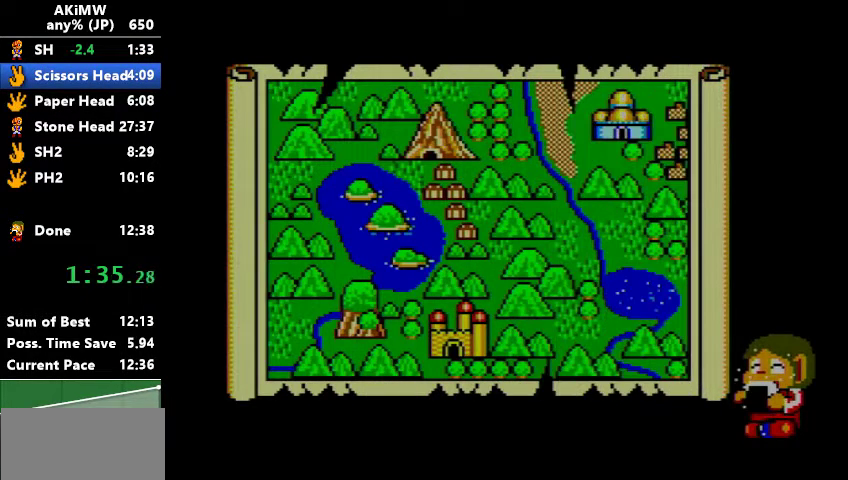
{"buttons": [], "events": []}
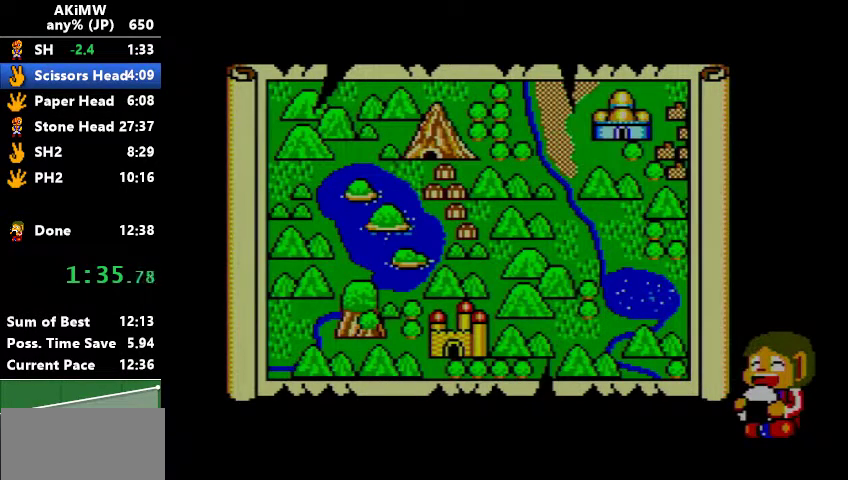
{"buttons": ["B"], "events": [[333, "B", "down"]]}
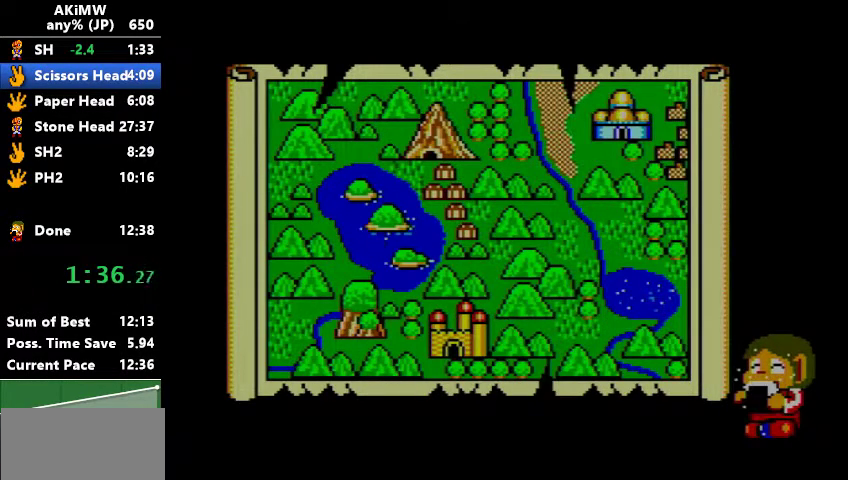
{"buttons": ["B"], "events": [[167, "DPAD_RIGHT", "down"], [233, "DPAD_RIGHT", "up"]]}
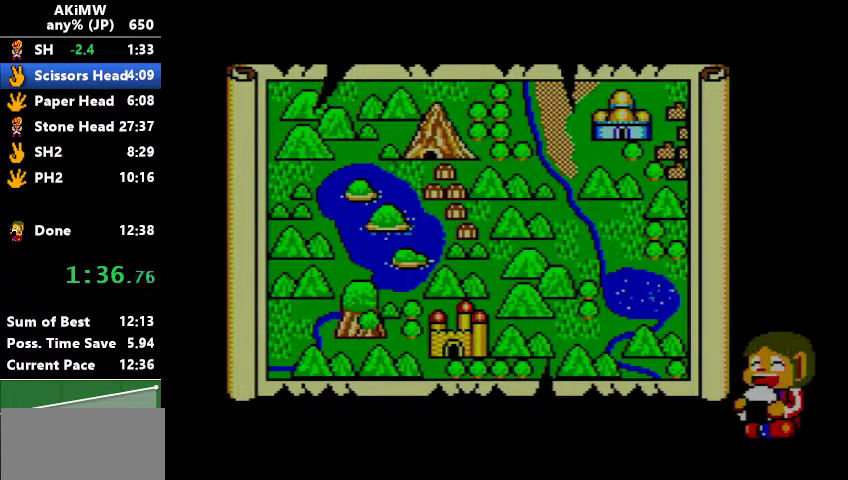
{"buttons": ["B"], "events": []}
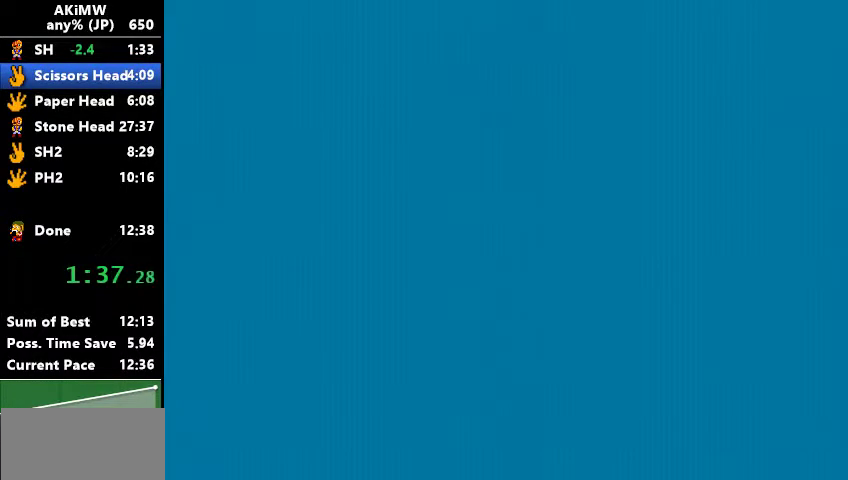
{"buttons": ["B"], "events": []}
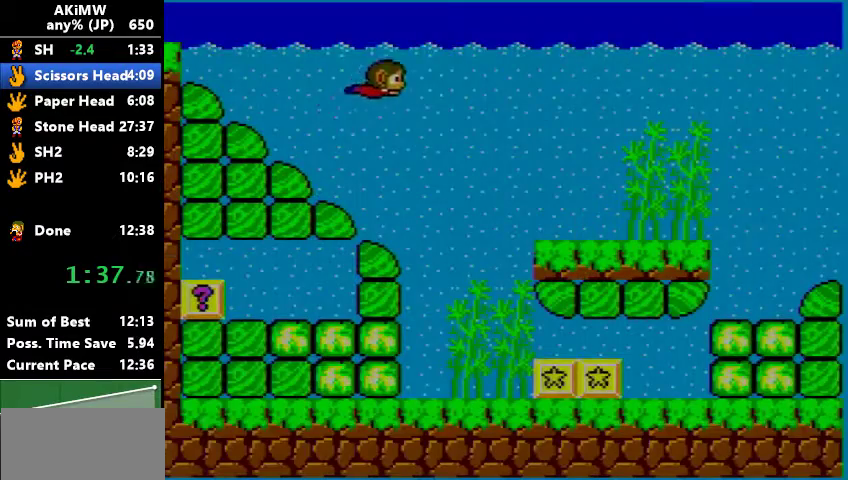
{"buttons": ["B"], "events": []}
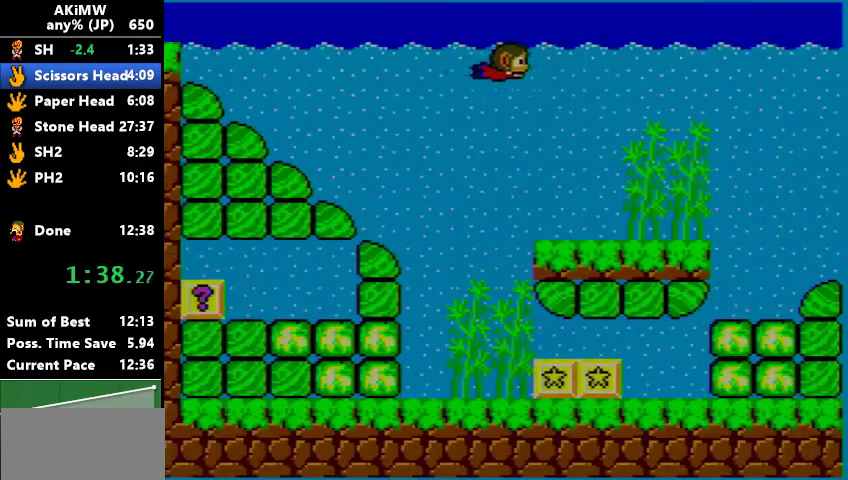
{"buttons": ["B"], "events": []}
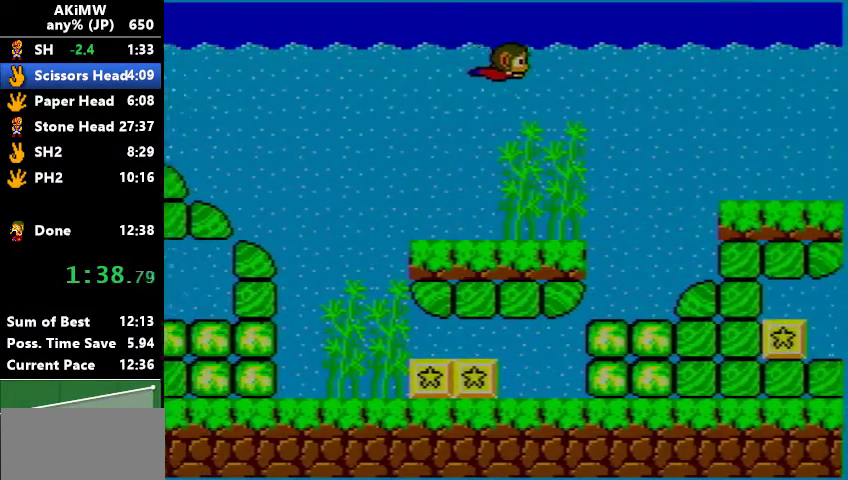
{"buttons": ["B"], "events": []}
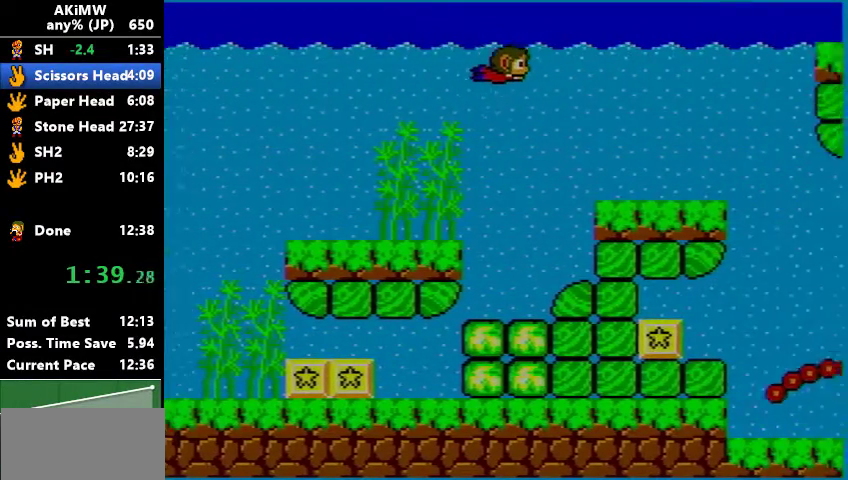
{"buttons": ["B"], "events": []}
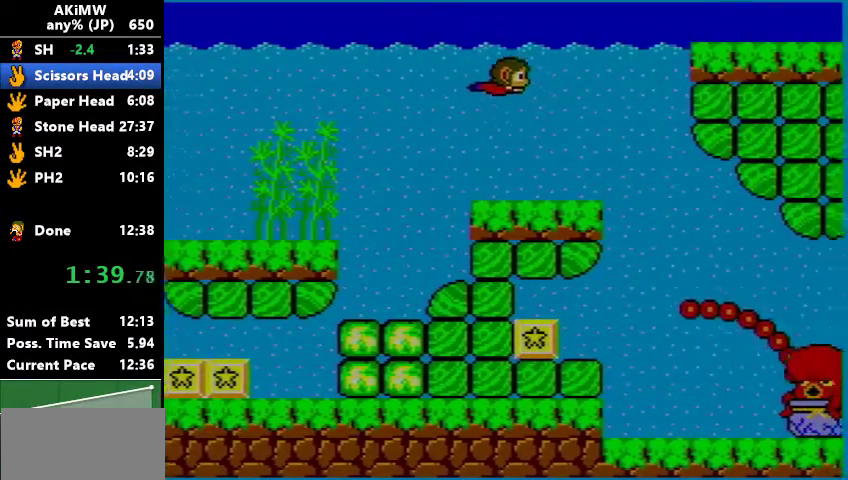
{"buttons": ["B"], "events": []}
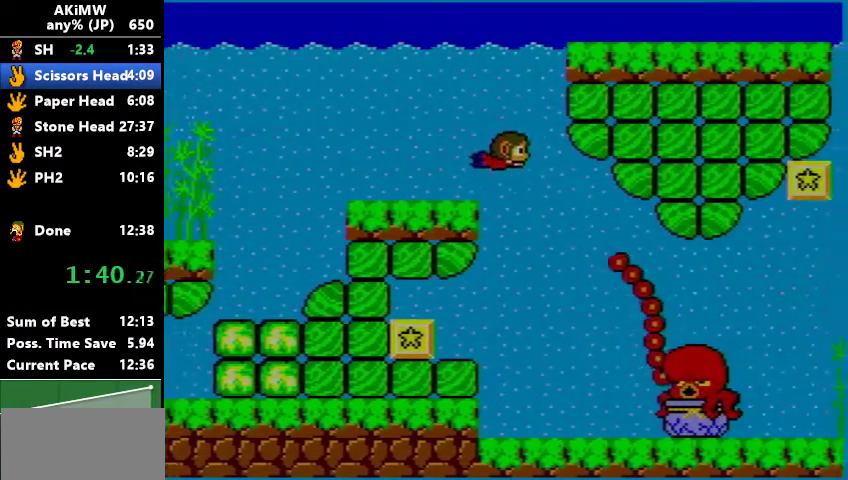
{"buttons": ["B"], "events": []}
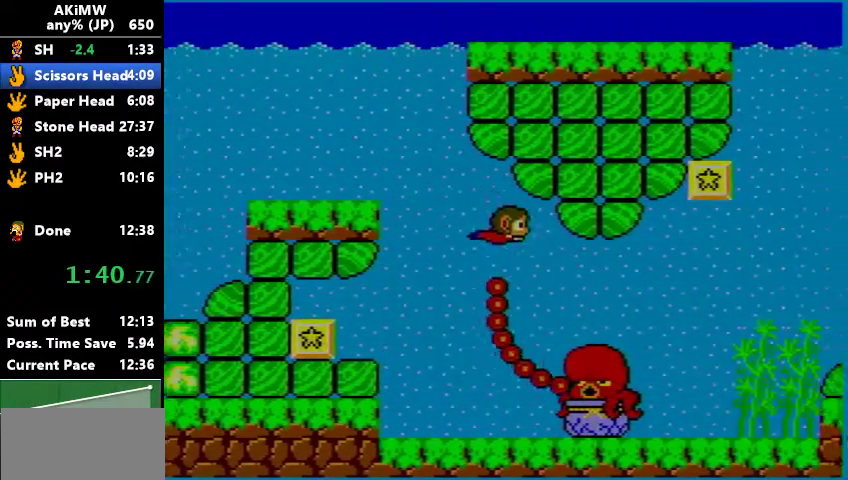
{"buttons": ["B"], "events": []}
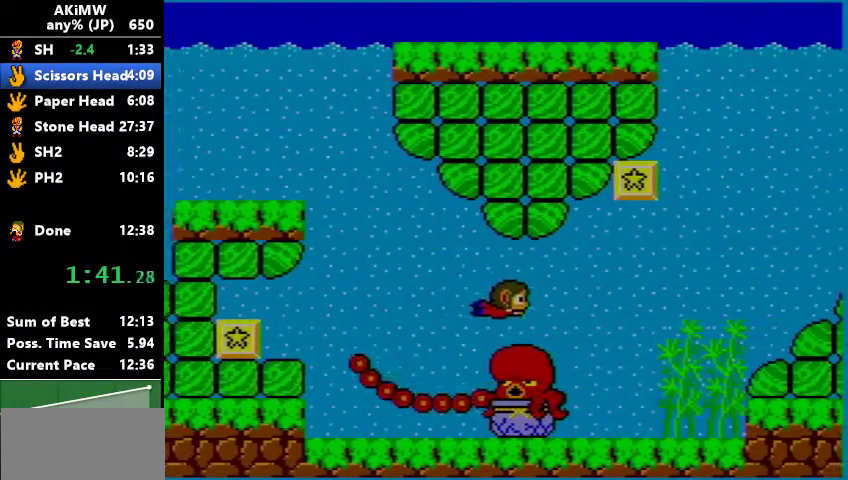
{"buttons": ["B"], "events": []}
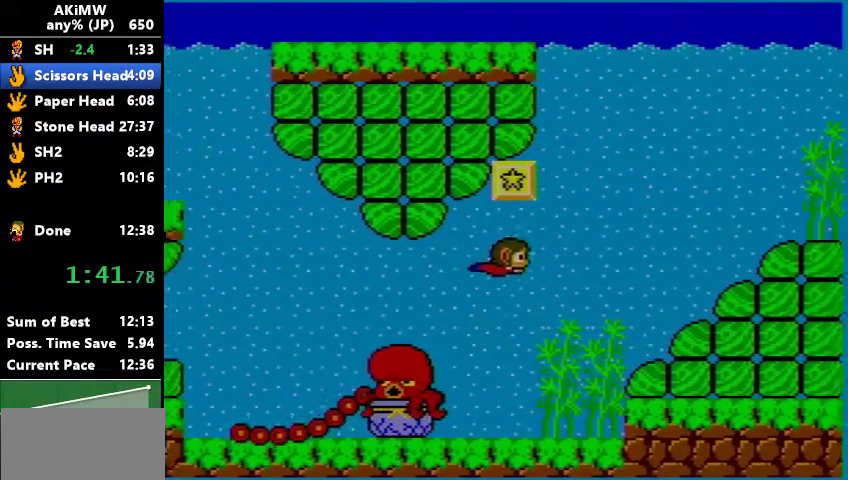
{"buttons": ["B"], "events": []}
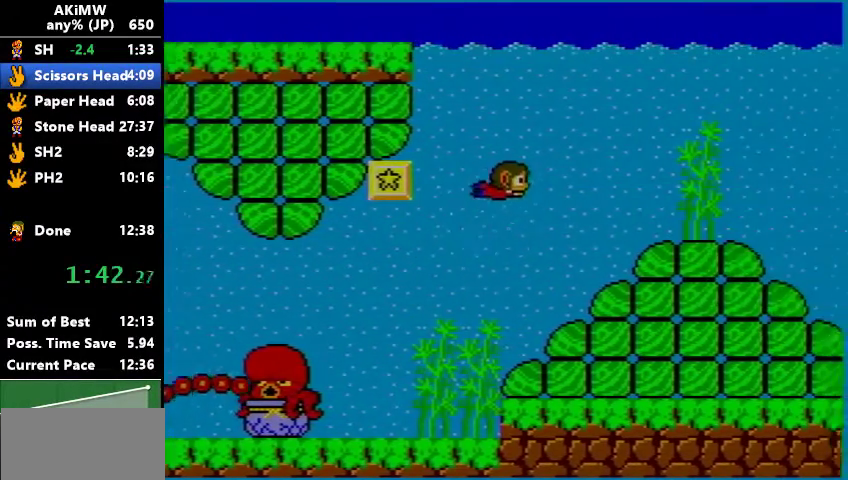
{"buttons": ["B"], "events": []}
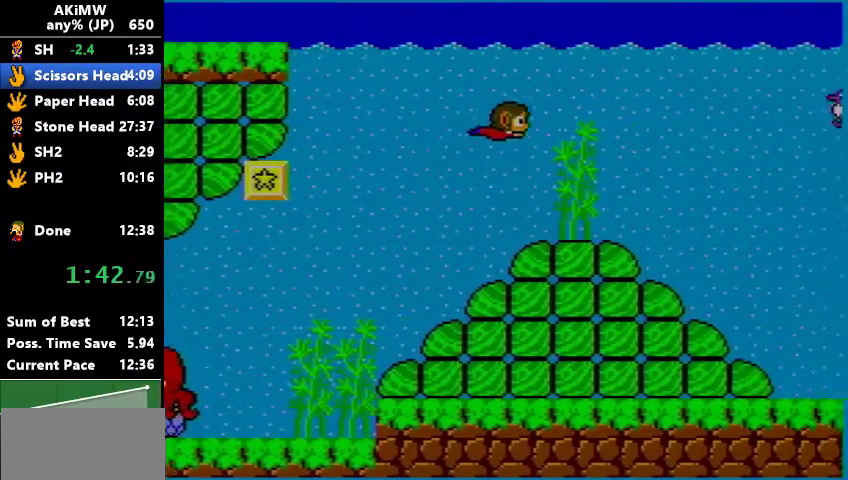
{"buttons": ["B"], "events": []}
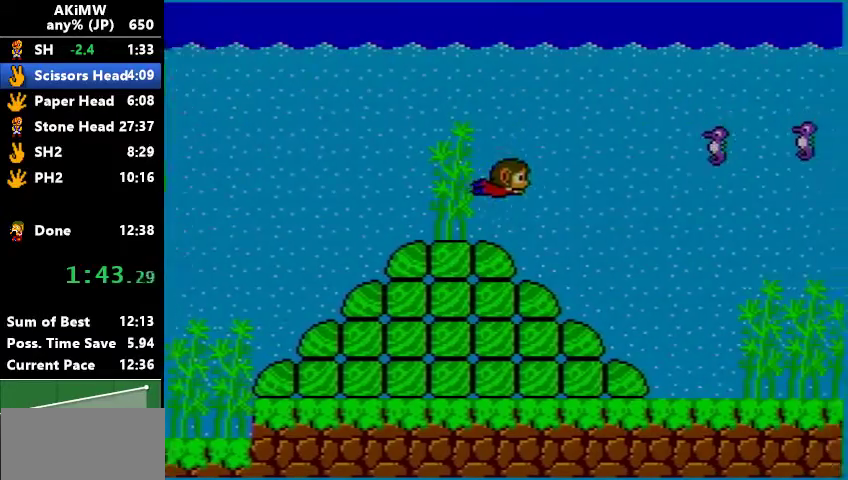
{"buttons": ["B"], "events": []}